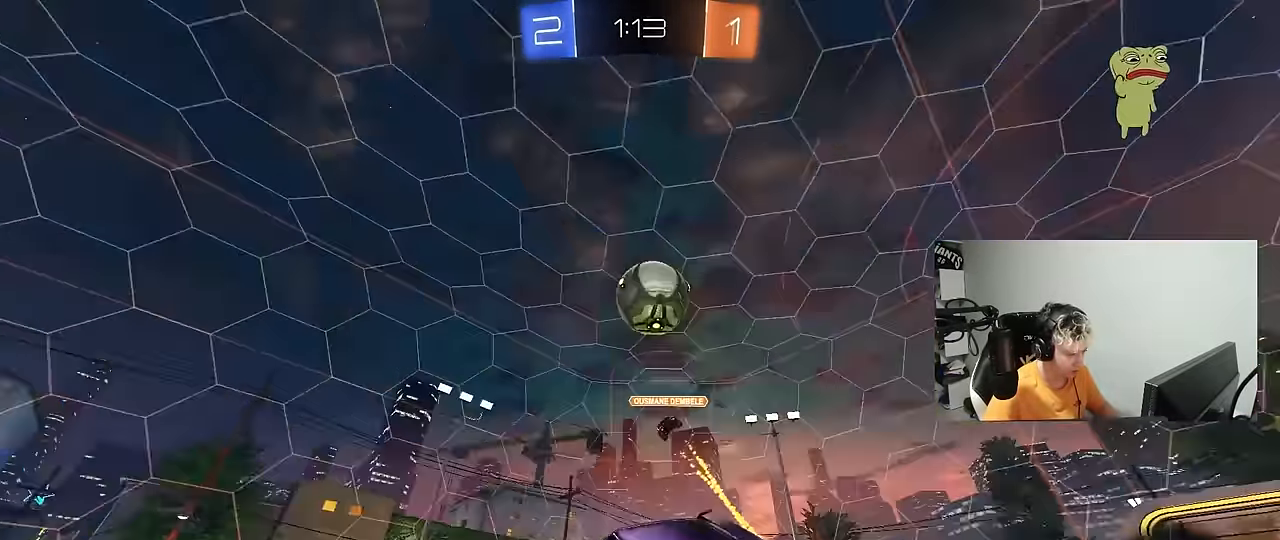
Gameplay with keyboard and mouse; each line is a JSON object with the keys and mouse buttons held at the frame after it. "events" lists presses ("down") and releases ("up") of "1", "2", "3", "4", "5", "a", "alt", "c", "caps_lock", "ctrl", "d", "e", "f", "g", "q", "r", "s", "shift", "space", "t", "tab", "v", "w", "x", "z", "mouse_left", "mouse_wheel" and "mouse_right" between this image and that frame as [ms after this image, input, new state], when the widget could be followed in between. "mouse_left", "mouse_wheel", "mouse_right" = the "left", "wheel", "right" buttons of the "mouse" list. No other keys are recorded. "wheel" means that the mouse wheel is clicked or scrolled. "mouse_move" is the direction in which the mouse moves at that frame (one of eight, or "still"), when it could be read.
{"keys": ["a", "s", "shift"], "mouse": [], "mouse_move": "still", "events": [[33, "mouse_left", "up"], [83, "mouse_right", "up"], [350, "s", "up"], [500, "s", "down"]]}
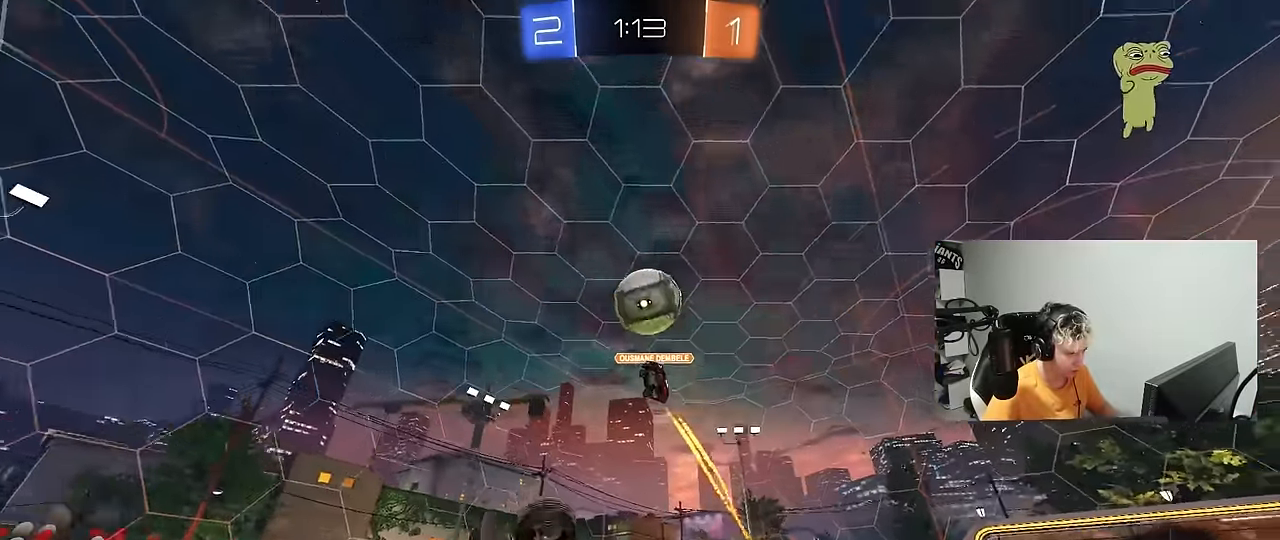
{"keys": ["a"], "mouse": [], "mouse_move": "still", "events": [[133, "shift", "up"], [183, "s", "up"], [233, "a", "up"], [417, "a", "down"]]}
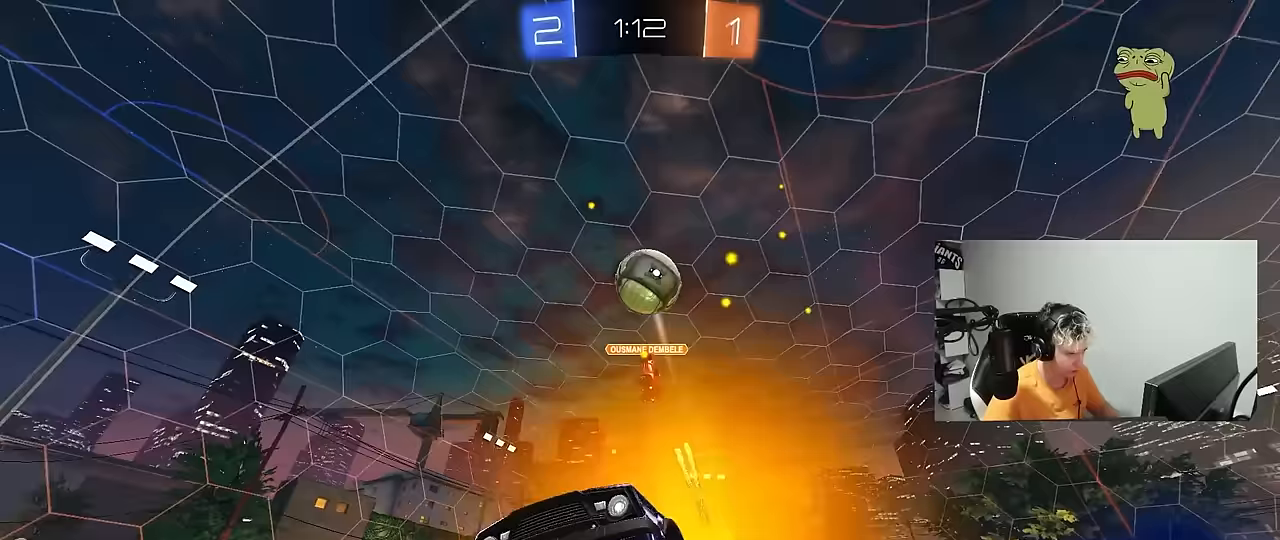
{"keys": ["d", "s"], "mouse": ["right"], "mouse_move": "down-left", "events": [[17, "a", "up"], [300, "a", "down"], [300, "s", "down"], [433, "a", "up"], [433, "mouse_right", "down"], [433, "s", "up"], [483, "d", "down"], [483, "s", "down"]]}
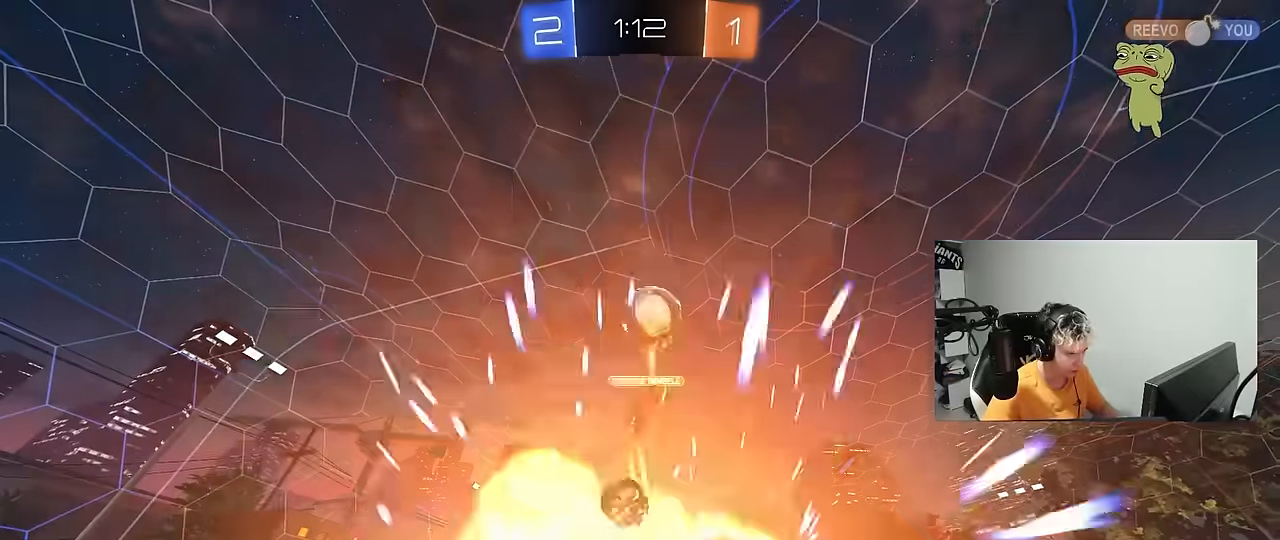
{"keys": [], "mouse": [], "mouse_move": "still", "events": [[67, "a", "down"], [117, "d", "up"], [167, "s", "up"], [217, "a", "up"], [217, "mouse_right", "up"]]}
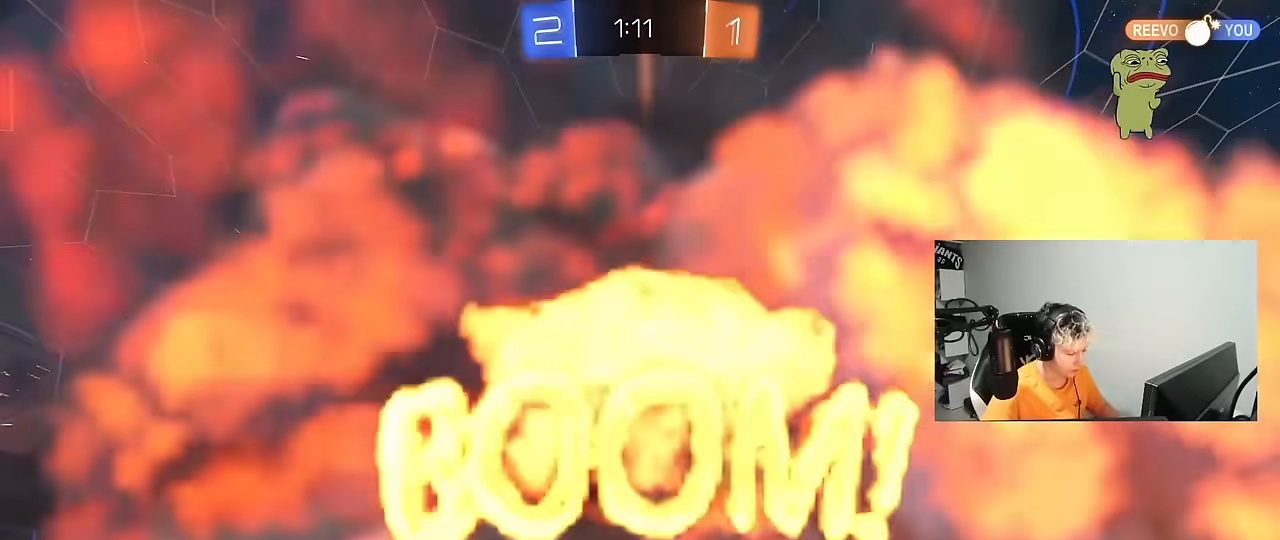
{"keys": [], "mouse": [], "mouse_move": "up", "events": []}
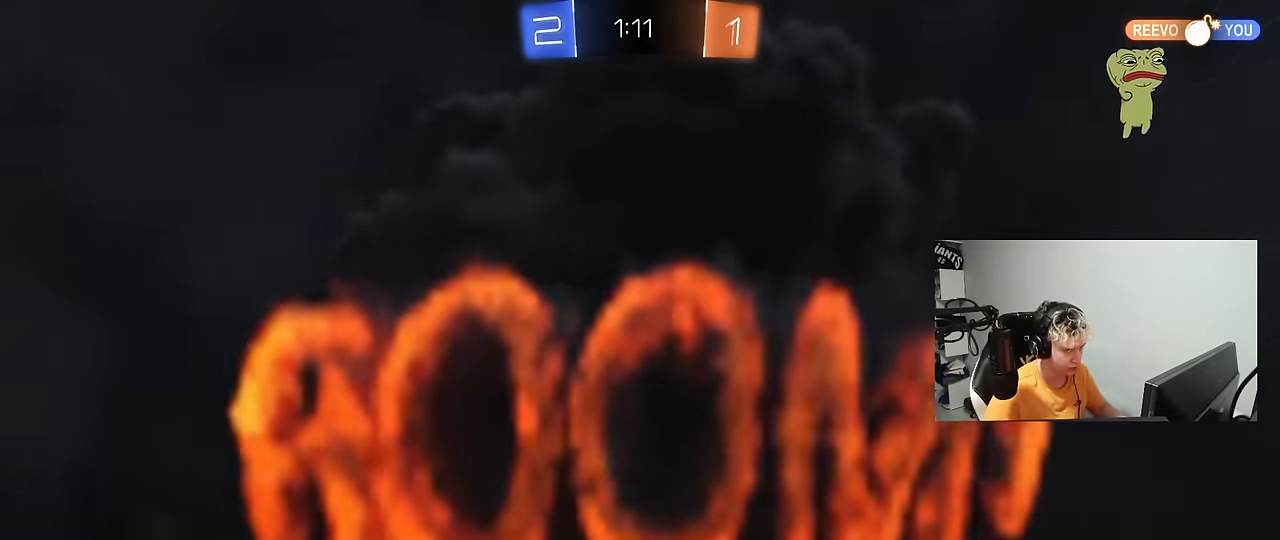
{"keys": [], "mouse": [], "mouse_move": "still", "events": []}
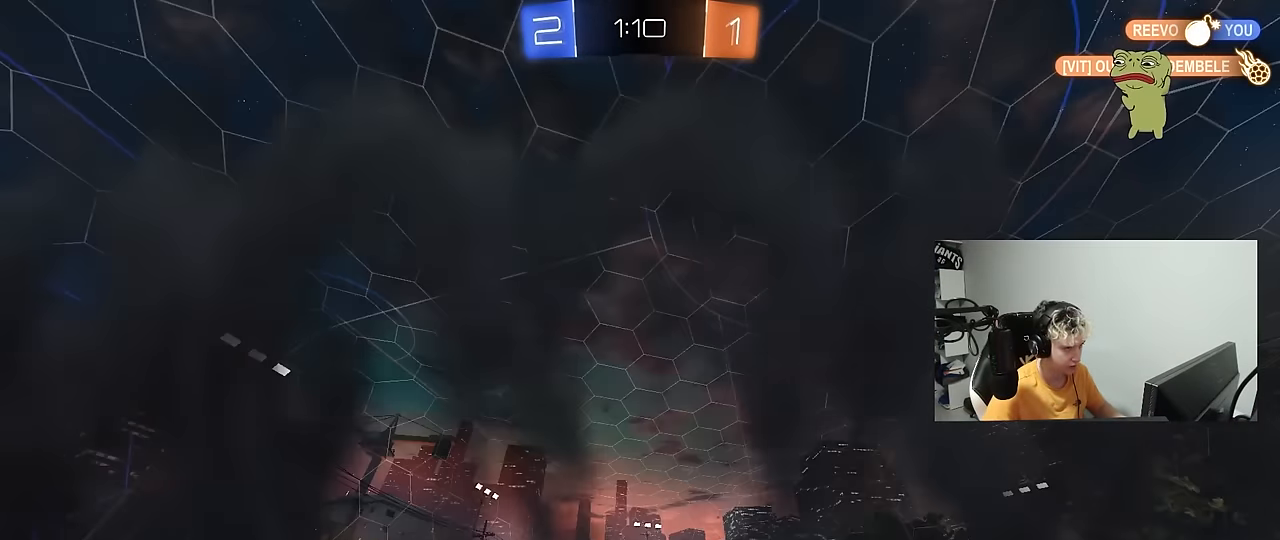
{"keys": [], "mouse": [], "mouse_move": "still", "events": []}
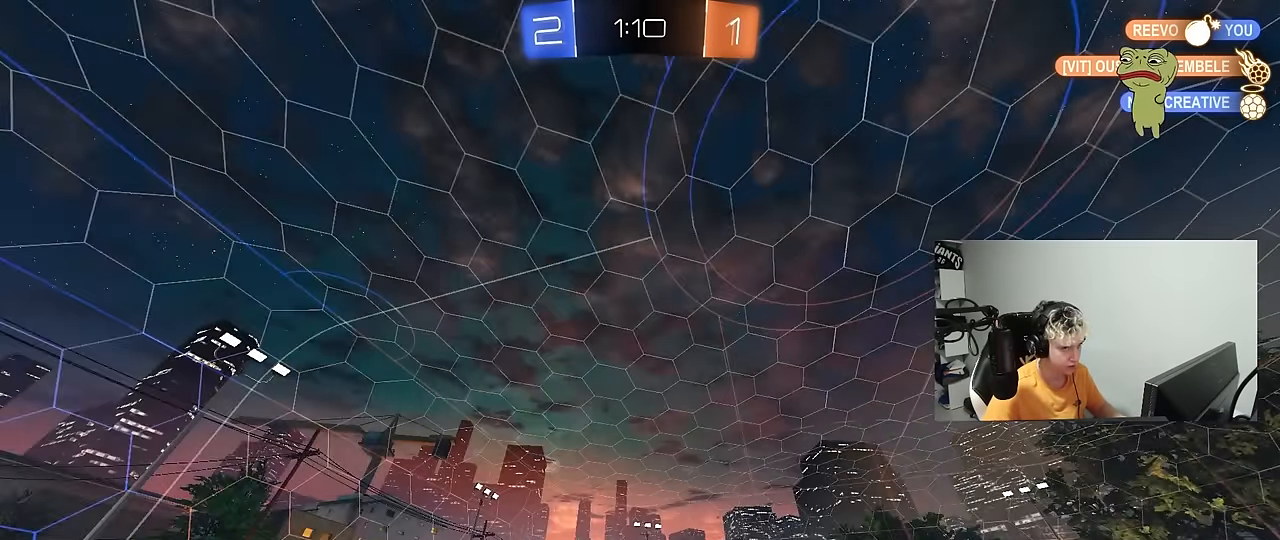
{"keys": [], "mouse": [], "mouse_move": "still", "events": []}
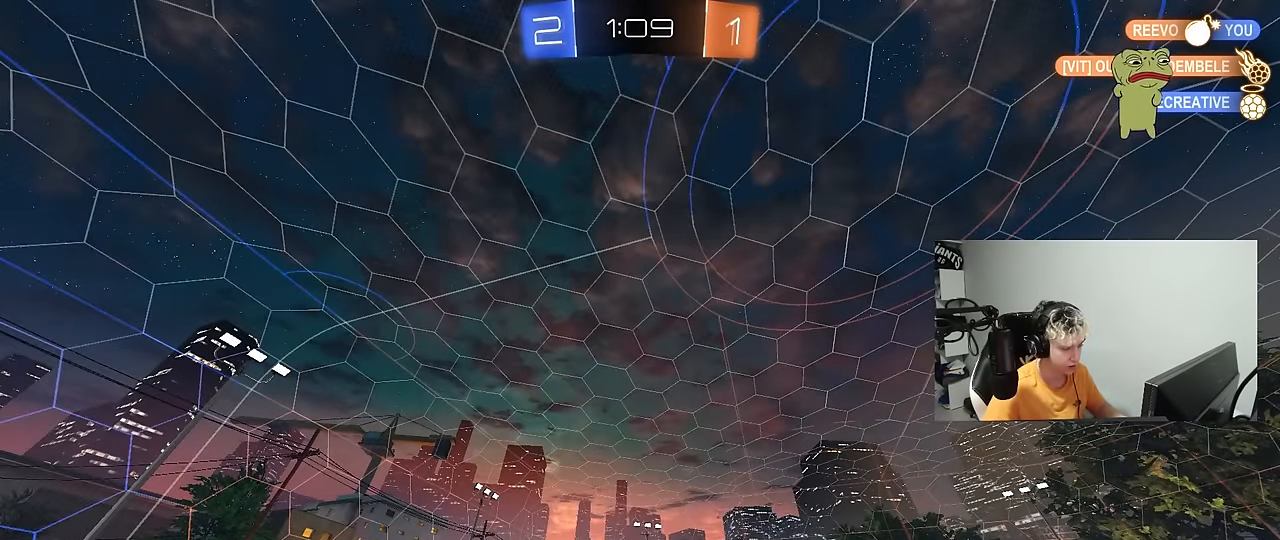
{"keys": [], "mouse": [], "mouse_move": "still", "events": []}
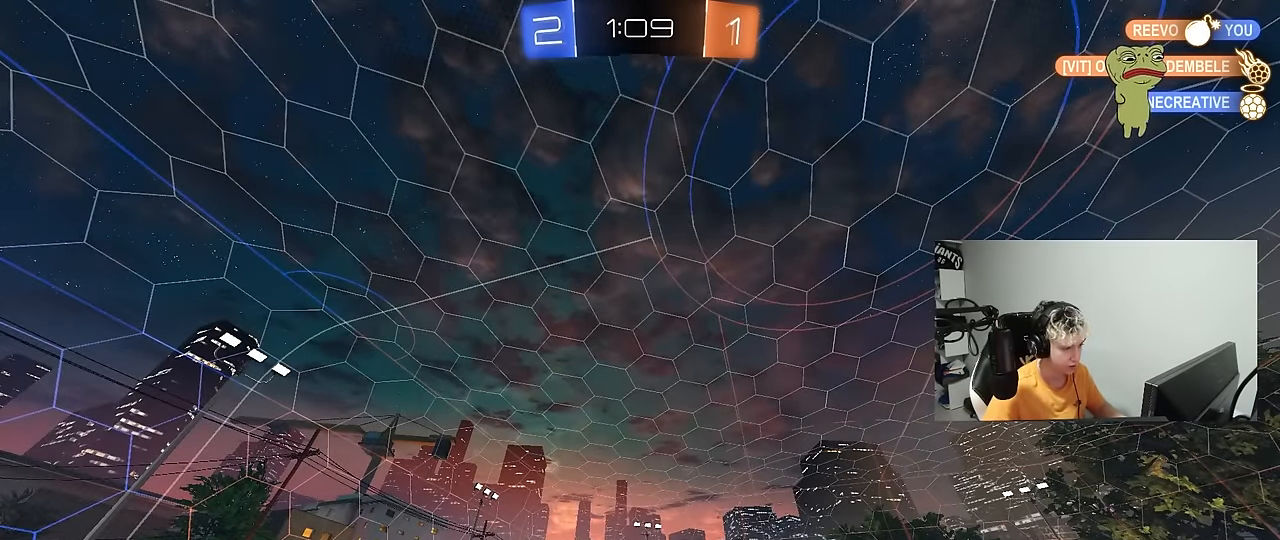
{"keys": ["a", "w"], "mouse": [], "mouse_move": "still", "events": [[317, "w", "down"], [400, "a", "down"]]}
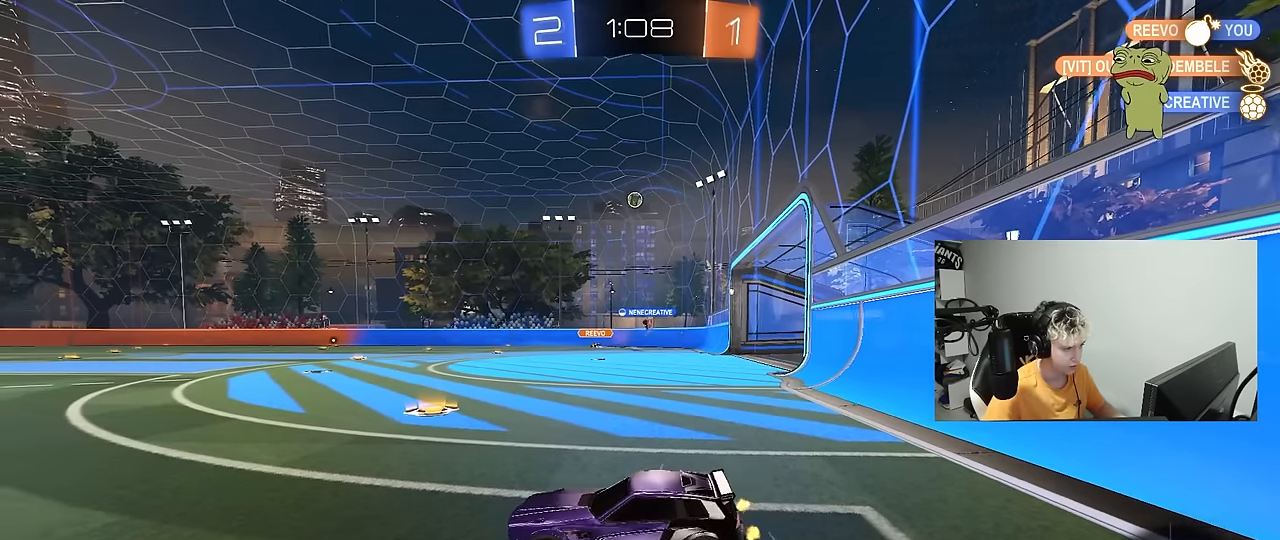
{"keys": ["d", "shift", "space", "w"], "mouse": [], "mouse_move": "still", "events": [[50, "shift", "down"], [50, "space", "down"], [133, "shift", "up"], [183, "space", "up"], [383, "a", "up"], [383, "d", "down"], [467, "shift", "down"], [467, "space", "down"]]}
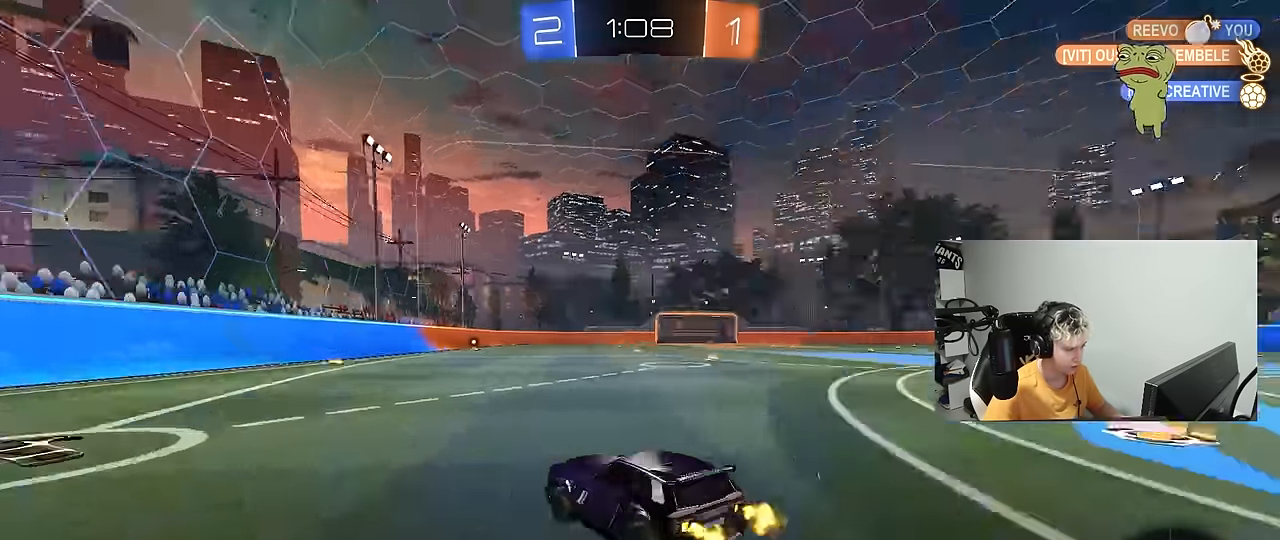
{"keys": ["d", "w"], "mouse": [], "mouse_move": "still", "events": [[100, "space", "up"], [150, "shift", "up"]]}
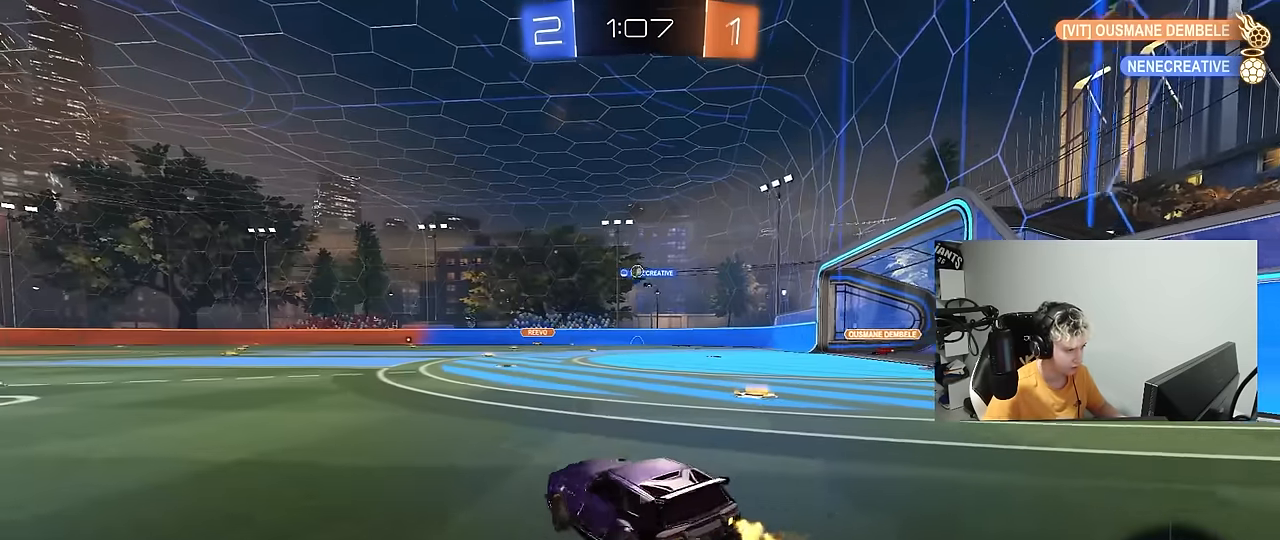
{"keys": ["d", "w"], "mouse": [], "mouse_move": "still", "events": [[217, "d", "up"], [317, "d", "down"]]}
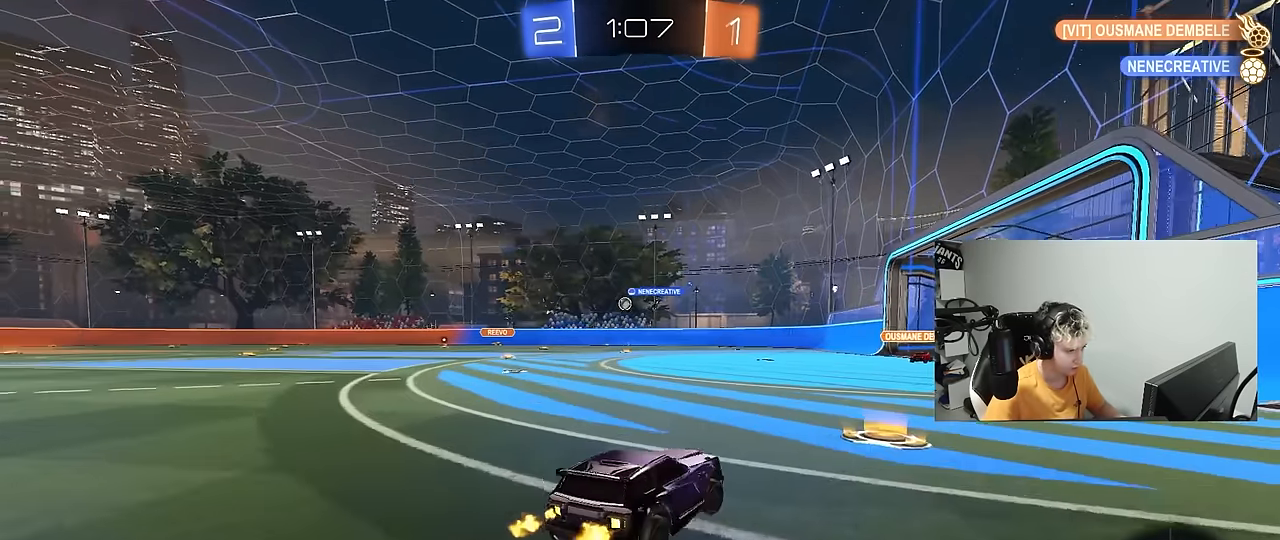
{"keys": ["a", "w"], "mouse": [], "mouse_move": "still", "events": [[100, "a", "down"], [100, "d", "up"]]}
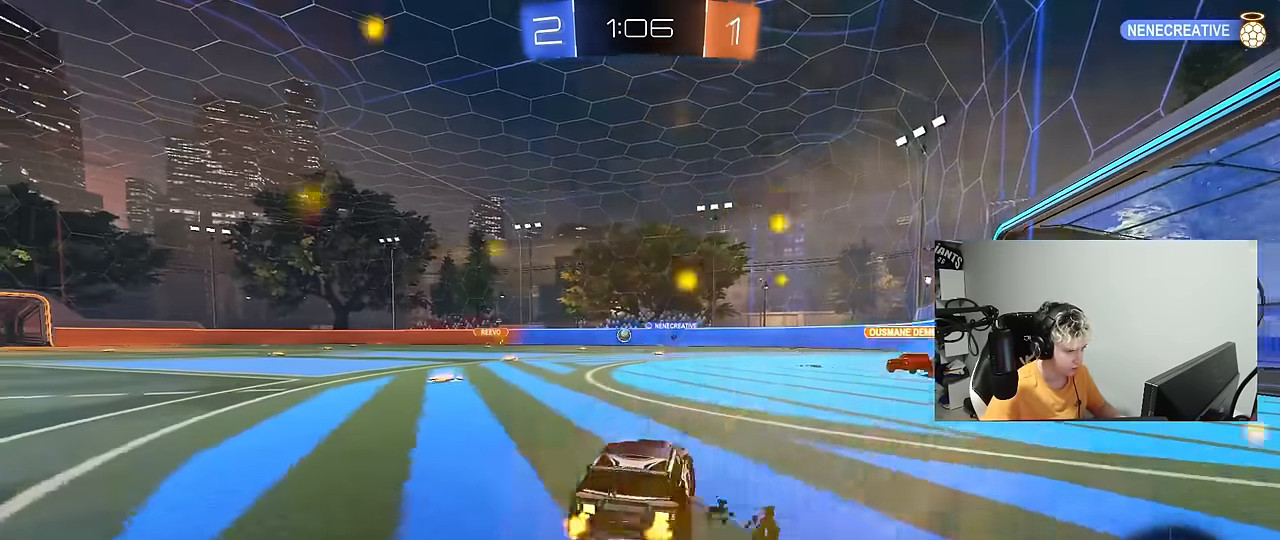
{"keys": [], "mouse": [], "mouse_move": "still", "events": [[117, "a", "up"], [117, "mouse_right", "down"], [150, "d", "down"], [150, "w", "up"], [200, "mouse_right", "up"], [300, "d", "up"], [350, "a", "down"], [350, "w", "down"], [434, "a", "up"], [484, "w", "up"]]}
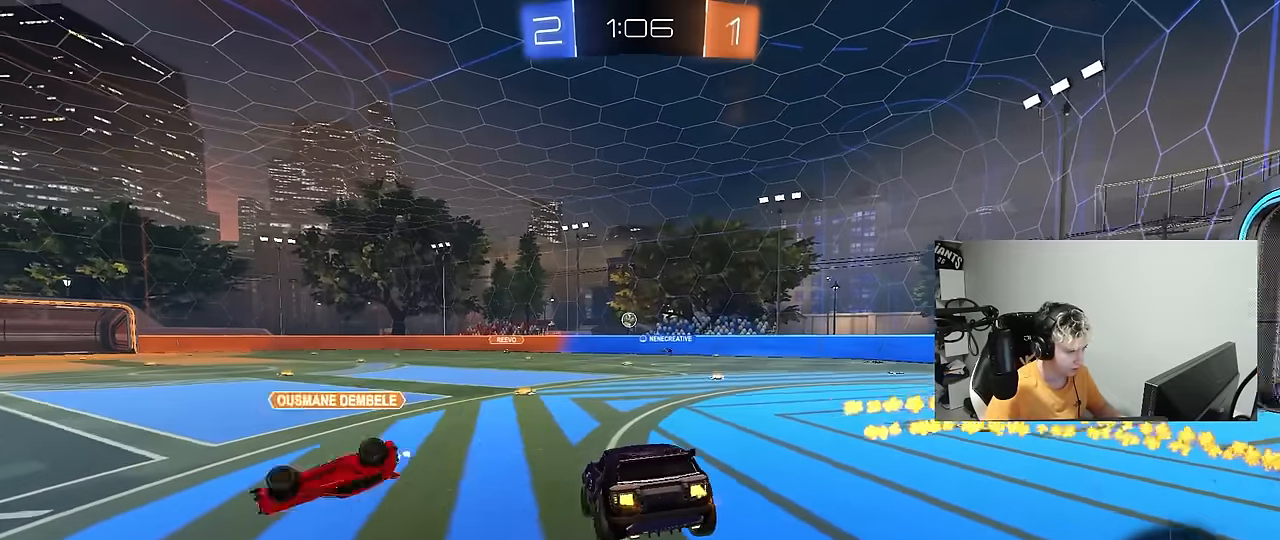
{"keys": ["d"], "mouse": [], "mouse_move": "still", "events": [[117, "s", "down"], [217, "d", "down"], [317, "a", "down"], [350, "d", "up"], [450, "a", "up"], [450, "s", "up"], [500, "d", "down"]]}
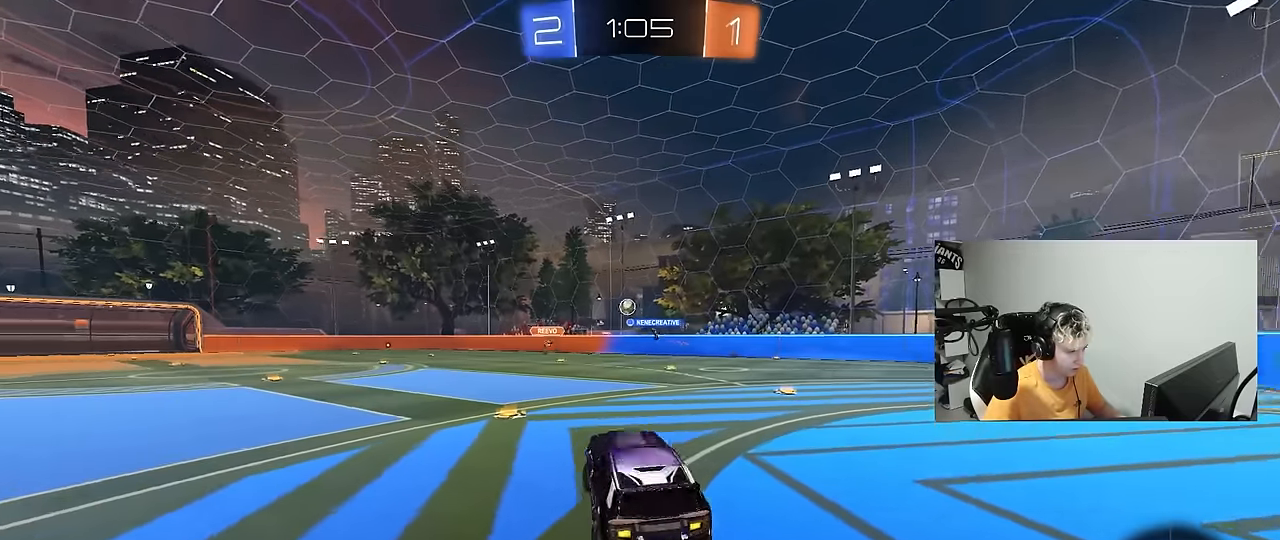
{"keys": ["w"], "mouse": [], "mouse_move": "right", "events": [[100, "d", "up"], [234, "w", "down"], [334, "mouse_right", "down"], [417, "mouse_right", "up"]]}
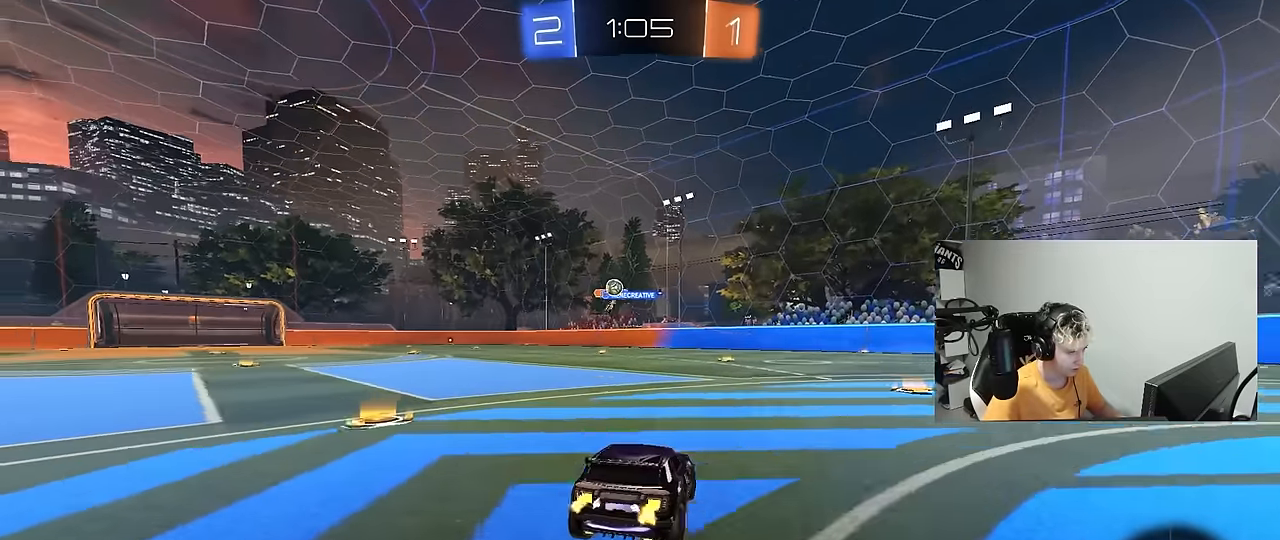
{"keys": ["w"], "mouse": [], "mouse_move": "still", "events": [[100, "d", "down"], [150, "d", "up"], [200, "a", "down"], [250, "a", "up"], [434, "d", "down"], [484, "d", "up"]]}
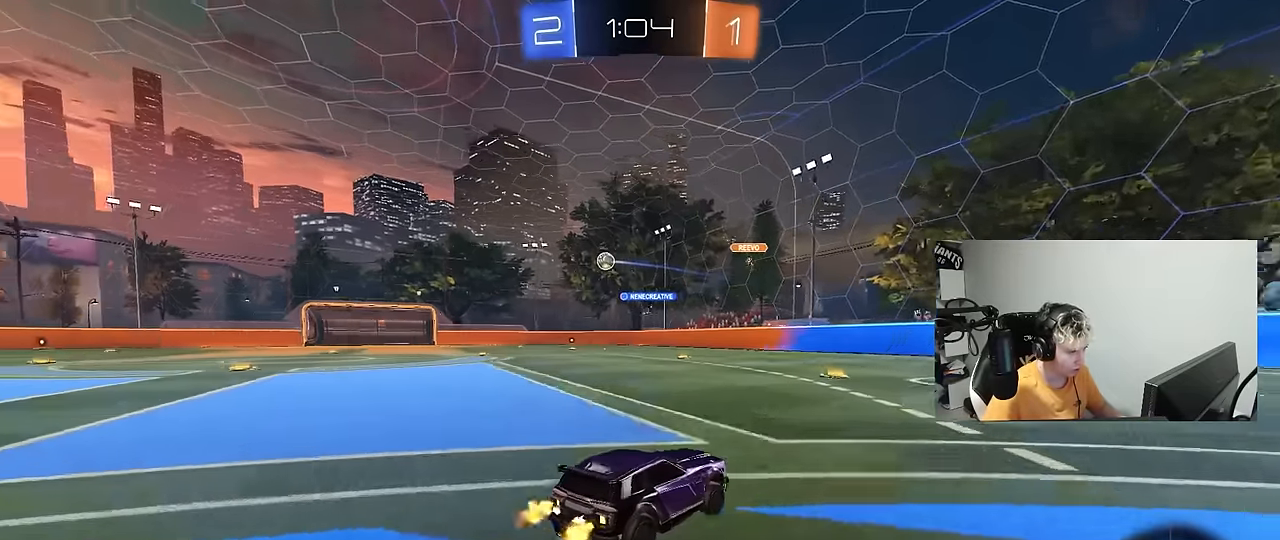
{"keys": ["a", "w"], "mouse": [], "mouse_move": "still", "events": [[317, "a", "down"], [317, "shift", "down"], [350, "shift", "up"]]}
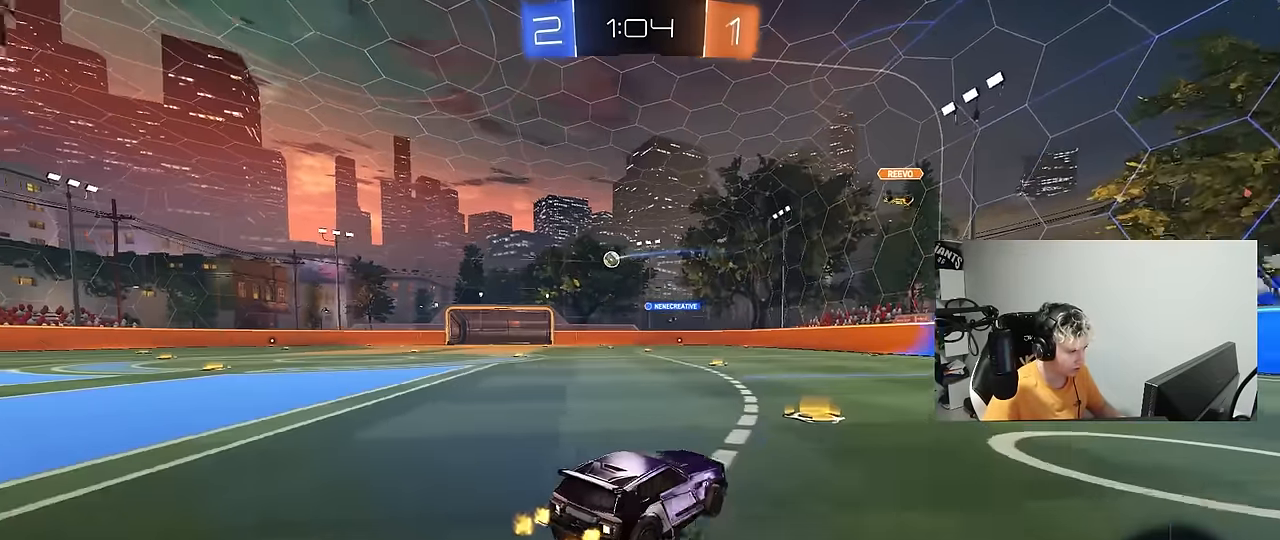
{"keys": ["a", "s", "shift"], "mouse": ["left"], "mouse_move": "still", "events": [[84, "a", "up"], [84, "mouse_left", "down"], [134, "mouse_right", "down"], [184, "a", "down"], [184, "shift", "down"], [234, "mouse_right", "up"], [284, "mouse_right", "down"], [334, "s", "down"], [334, "w", "up"], [417, "mouse_right", "up"]]}
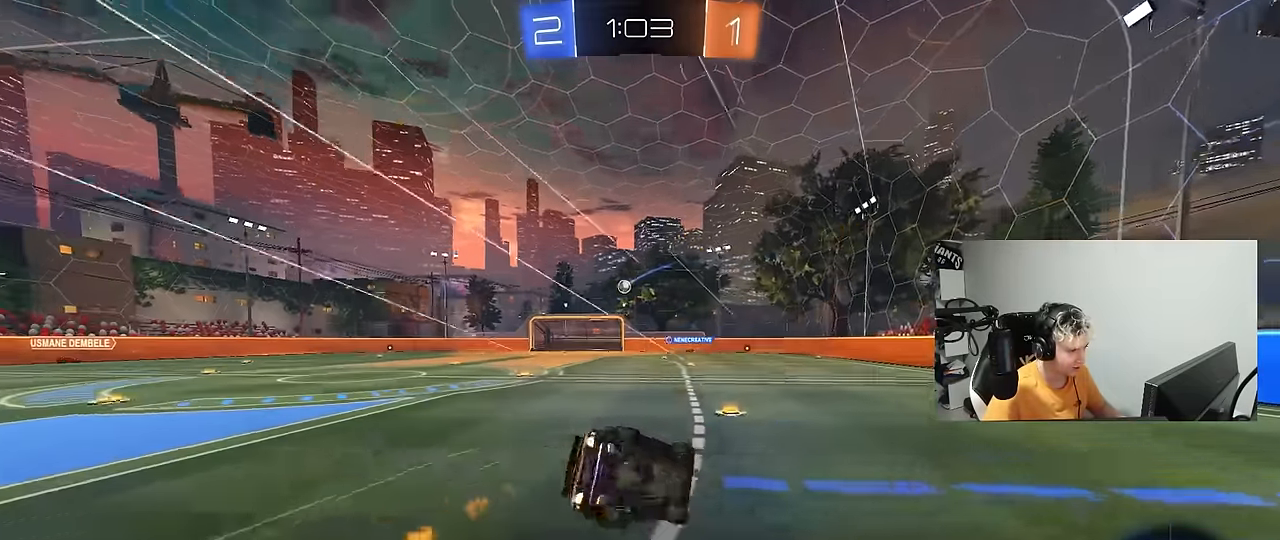
{"keys": ["a", "s", "shift"], "mouse": [], "mouse_move": "still", "events": [[150, "mouse_left", "up"], [200, "s", "up"], [300, "s", "down"]]}
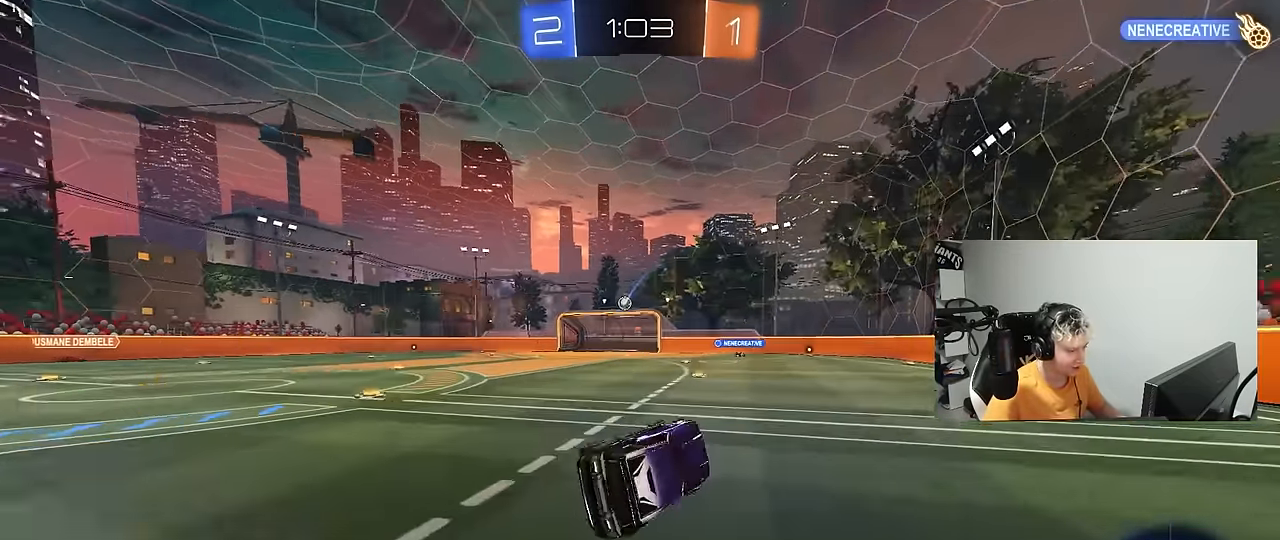
{"keys": ["a", "w"], "mouse": [], "mouse_move": "still", "events": [[34, "s", "up"], [34, "shift", "up"], [117, "a", "up"], [267, "a", "down"], [267, "w", "down"]]}
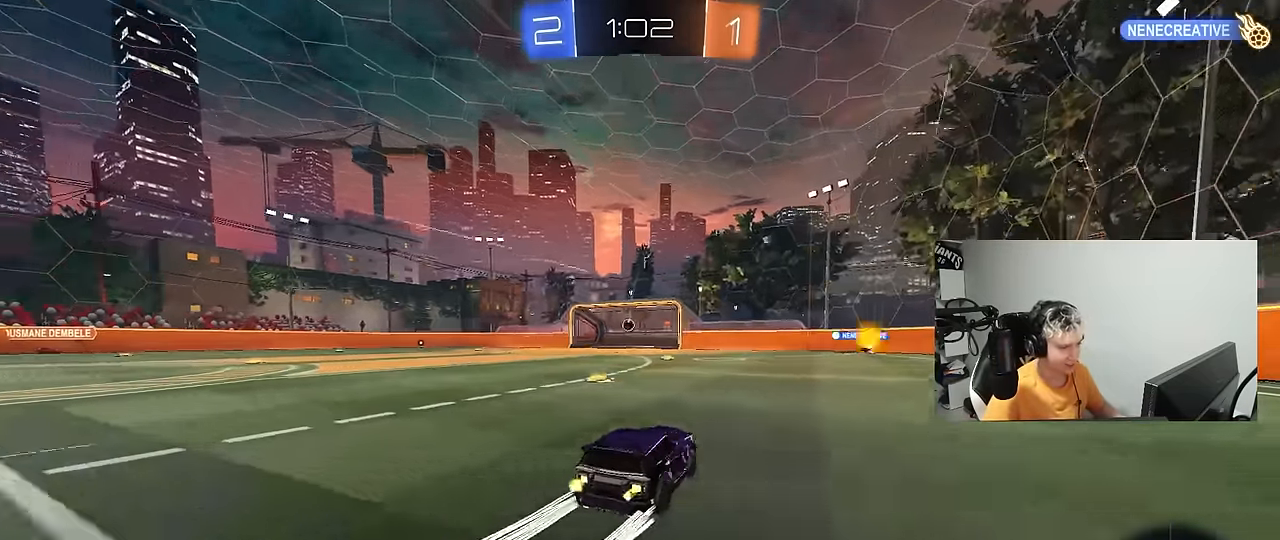
{"keys": ["d"], "mouse": ["left"], "mouse_move": "up", "events": [[184, "mouse_left", "down"], [184, "mouse_right", "down"], [284, "a", "up"], [334, "mouse_right", "up"], [334, "w", "up"], [384, "d", "down"]]}
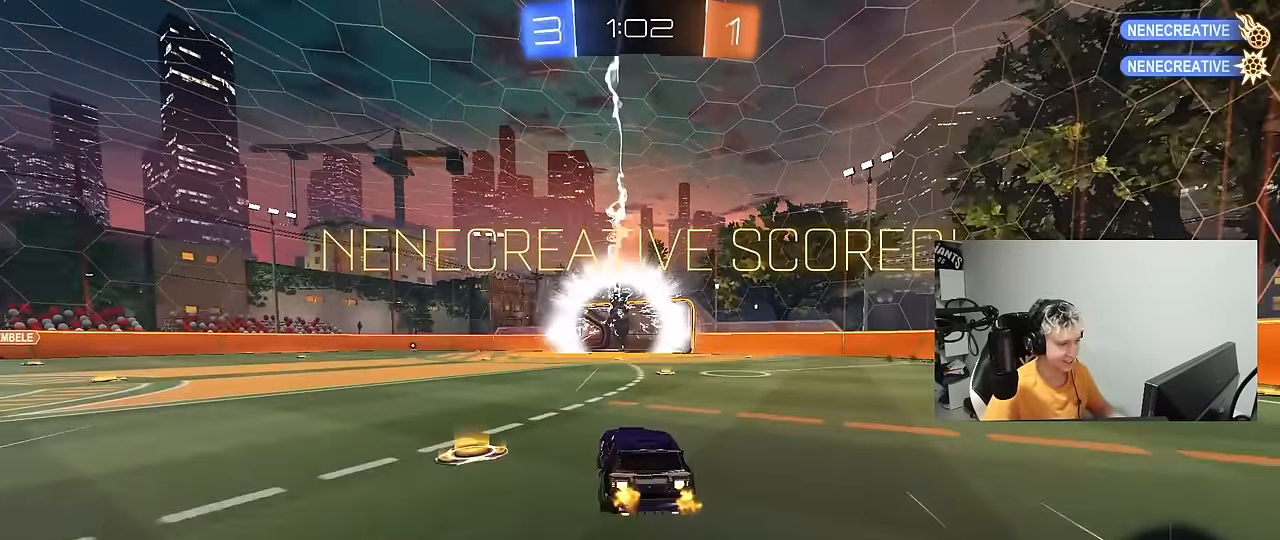
{"keys": [], "mouse": [], "mouse_move": "up", "events": [[17, "d", "up"], [200, "d", "down"], [200, "mouse_left", "up"], [334, "d", "up"]]}
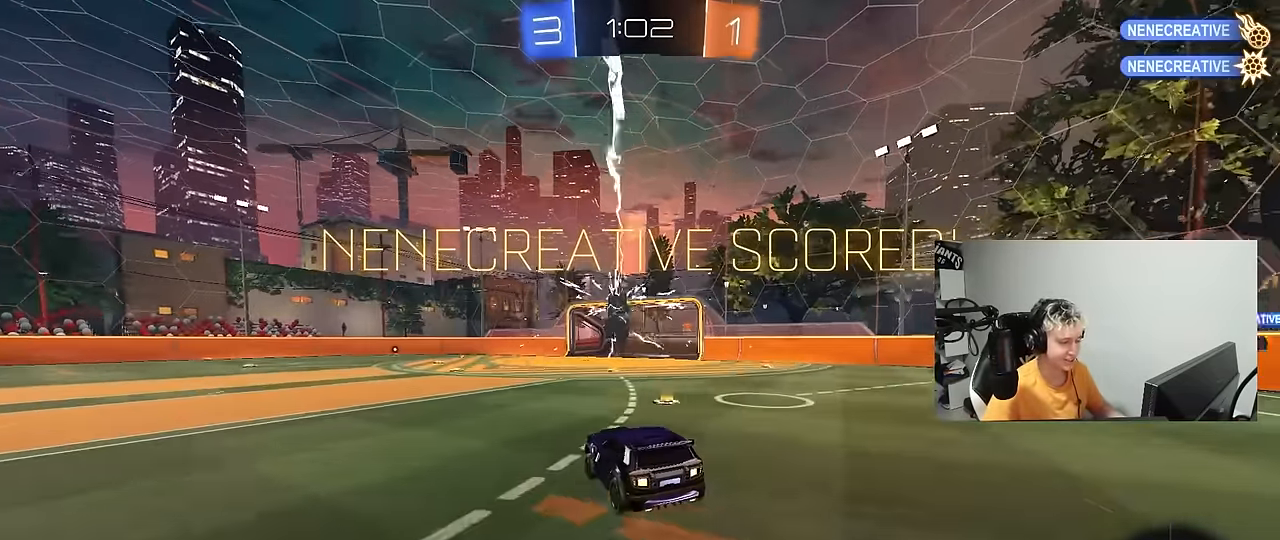
{"keys": ["a", "s", "shift"], "mouse": ["left"], "mouse_move": "still", "events": [[34, "d", "down"], [167, "d", "up"], [267, "a", "down"], [267, "shift", "down"], [317, "w", "down"], [350, "mouse_left", "down"], [350, "mouse_right", "down"], [400, "s", "down"], [400, "w", "up"], [500, "mouse_right", "up"]]}
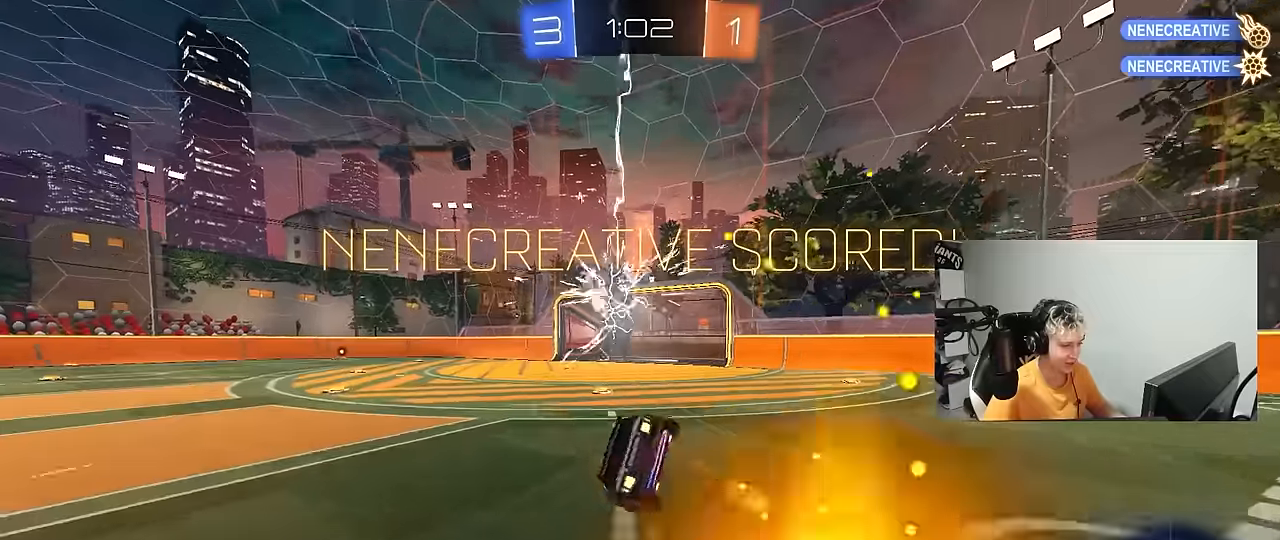
{"keys": ["a", "shift"], "mouse": [], "mouse_move": "up", "events": [[183, "s", "up"], [283, "s", "down"], [333, "mouse_left", "up"], [416, "s", "up"]]}
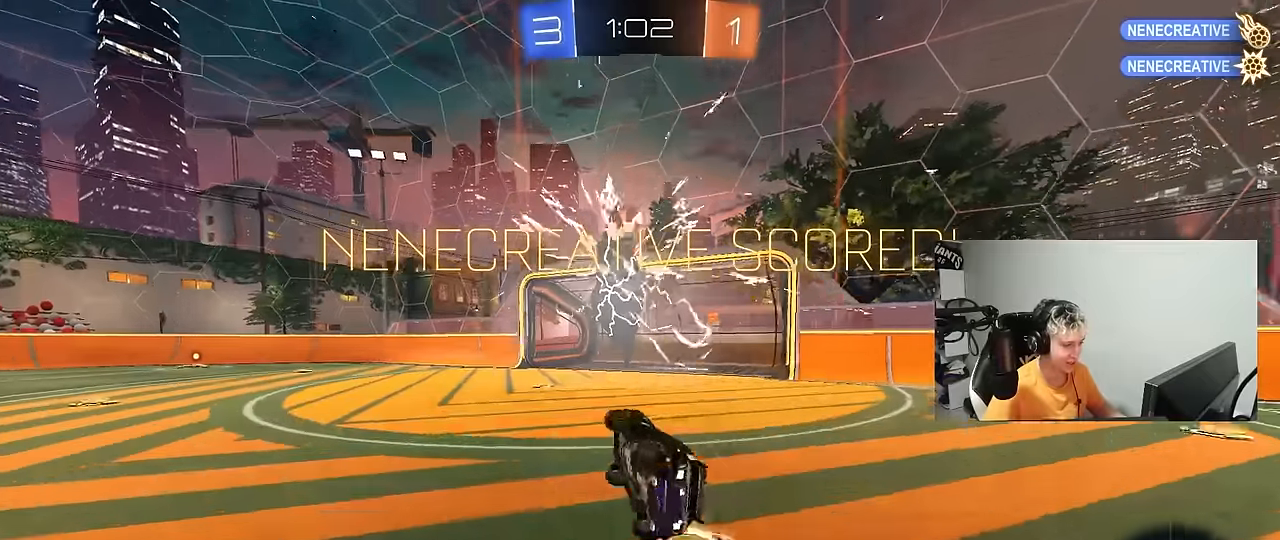
{"keys": ["d", "w"], "mouse": [], "mouse_move": "still", "events": [[100, "a", "up"], [100, "shift", "up"], [333, "d", "down"], [333, "w", "down"]]}
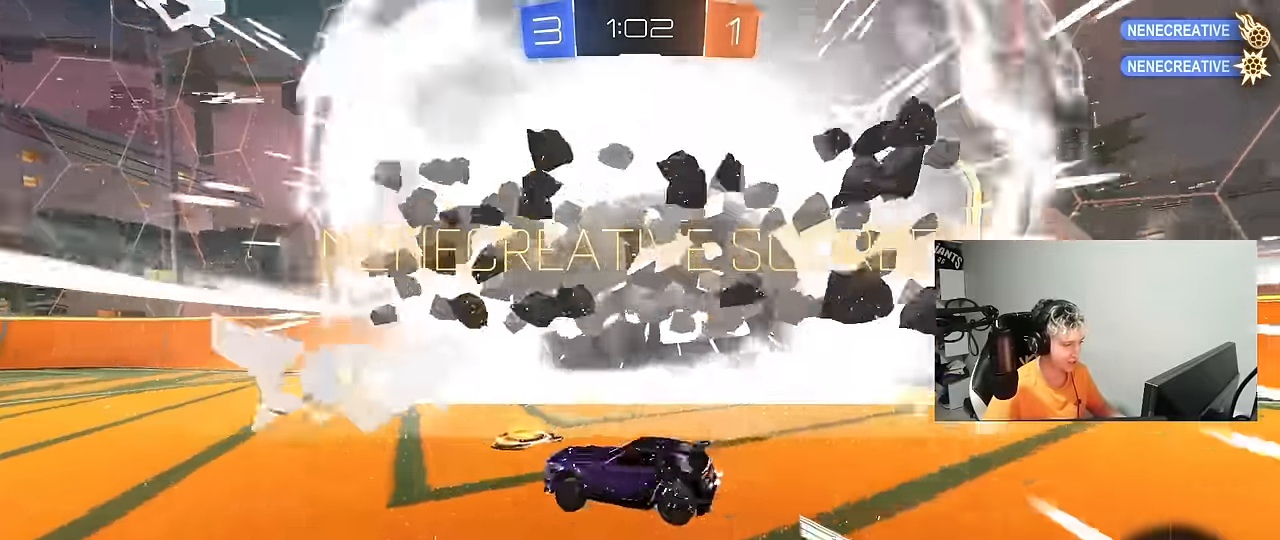
{"keys": ["a", "shift"], "mouse": [], "mouse_move": "still", "events": [[33, "d", "up"], [33, "mouse_left", "down"], [33, "mouse_right", "down"], [83, "a", "down"], [133, "mouse_right", "up"], [133, "shift", "down"], [166, "mouse_right", "down"], [266, "s", "down"], [266, "w", "up"], [316, "mouse_left", "up"], [350, "mouse_right", "up"], [500, "s", "up"]]}
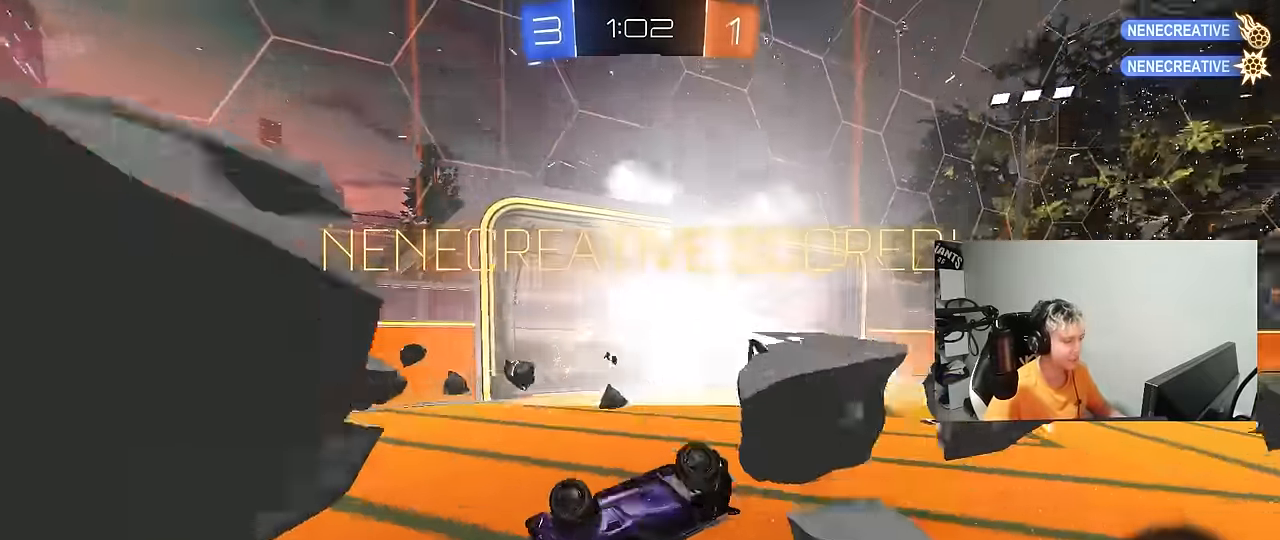
{"keys": [], "mouse": [], "mouse_move": "still", "events": [[100, "s", "down"], [333, "s", "up"], [333, "shift", "up"], [383, "a", "up"]]}